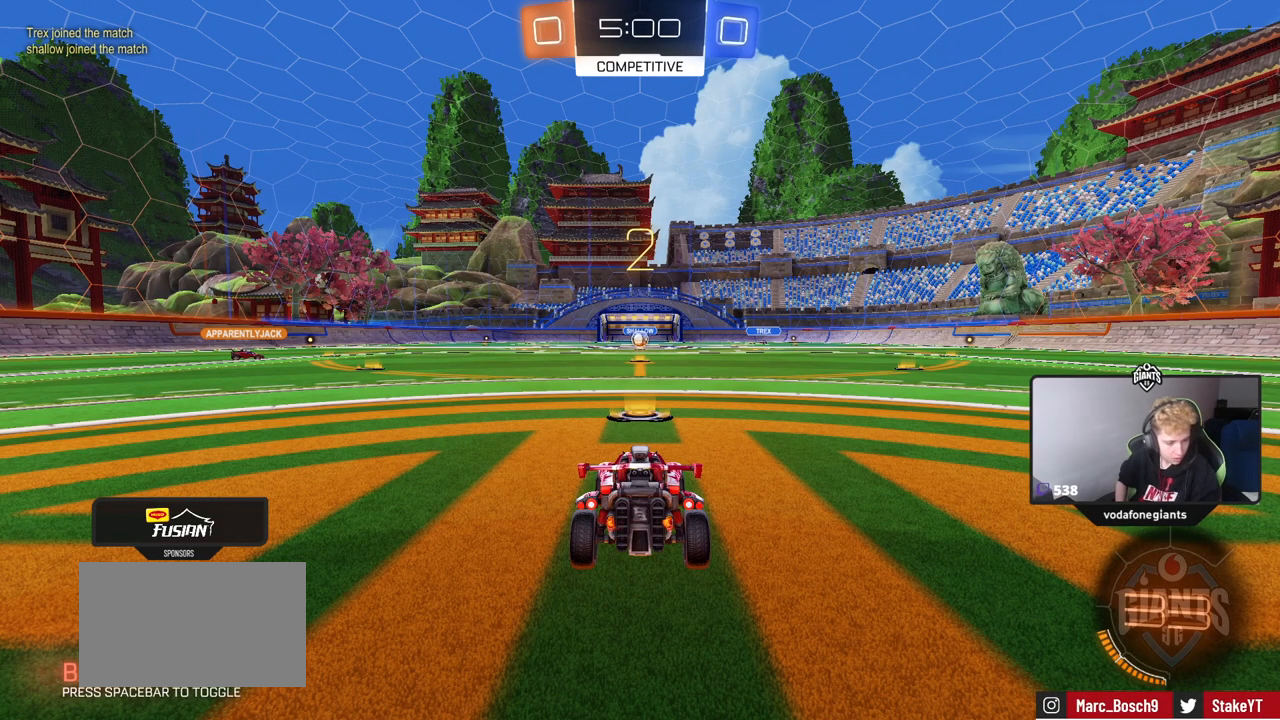
Gameplay with keyboard and mouse; each line is a JSON object with the keys and mouse buttons held at the frame after it. "events" lists presses ("down") and releases ("up") of "1", "2", "3", "4", "5", "a", "alt", "c", "caps_lock", "ctrl", "d", "e", "f", "g", "q", "r", "s", "shift", "space", "t", "tab", "v", "w", "x", "z", "mouse_left", "mouse_wheel" and "mouse_right" between this image and that frame as [ms after this image, input, new state], when the widget could be followed in between. "mouse_left", "mouse_wheel", "mouse_right" = the "left", "wheel", "right" buttons of the "mouse" list. No other keys are recorded. "wheel" means that the mouse wheel is clicked or scrolled. "mouse_move" is the direction in which the mouse moves at that frame (one of eight, or "still"), when it could be read.
{"keys": [], "mouse": [], "mouse_move": "up-right", "events": []}
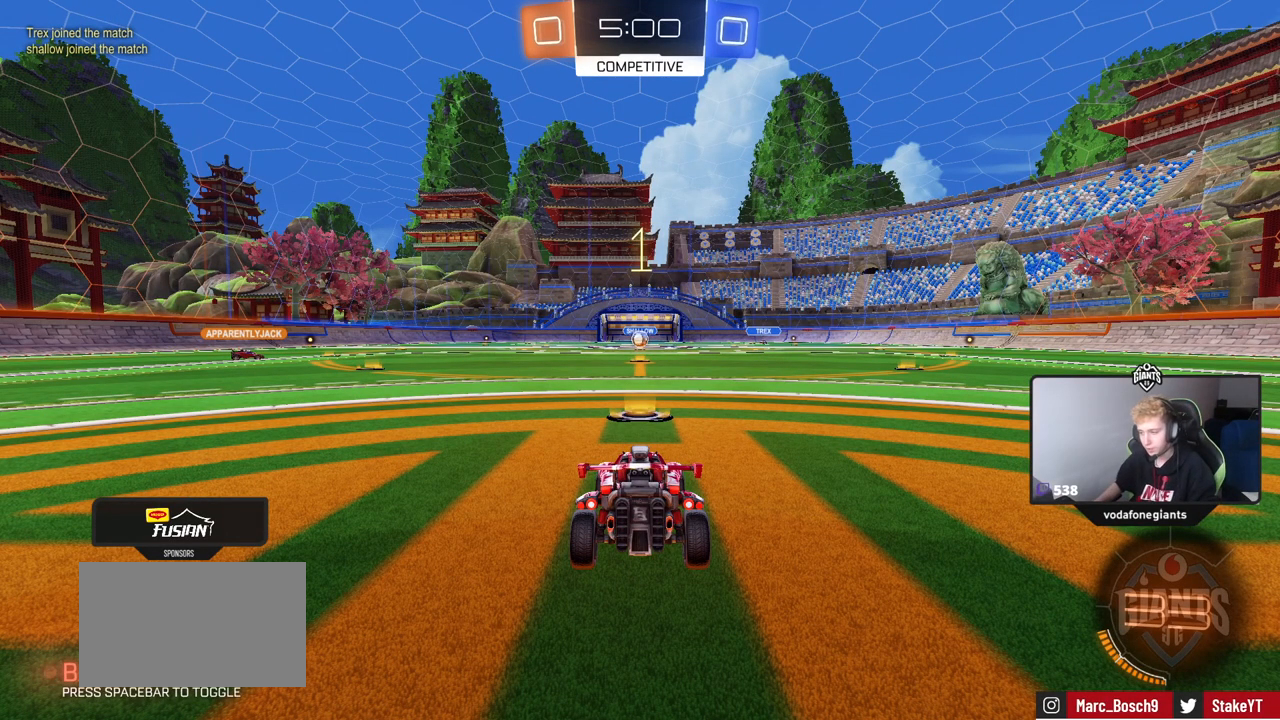
{"keys": ["tab", "w"], "mouse": [], "mouse_move": "down", "events": [[50, "tab", "down"], [417, "w", "down"]]}
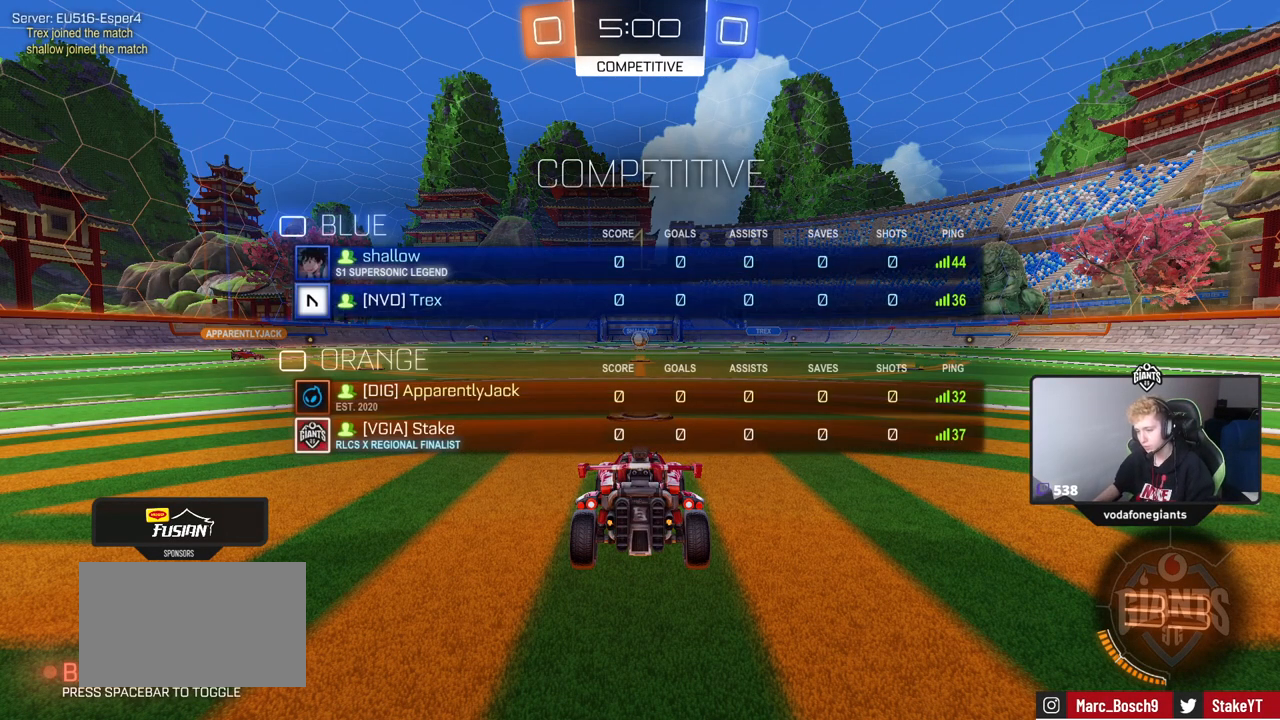
{"keys": ["tab", "w"], "mouse": ["left"], "mouse_move": "still", "events": [[17, "mouse_left", "down"]]}
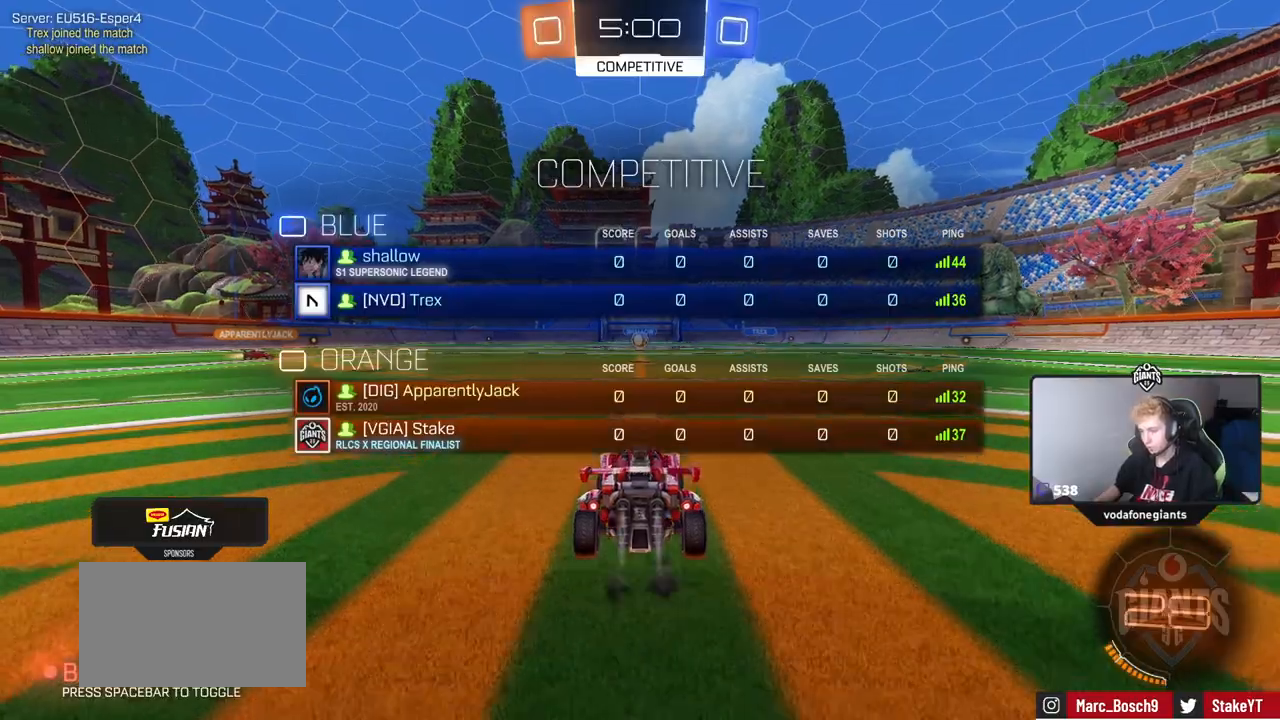
{"keys": ["space", "tab", "w"], "mouse": [], "events": [[116, "mouse_right", "down"], [116, "space", "down"], [200, "mouse_right", "up"], [250, "mouse_right", "down"], [250, "space", "up"], [300, "mouse_left", "up"], [433, "mouse_right", "up"], [483, "space", "down"]]}
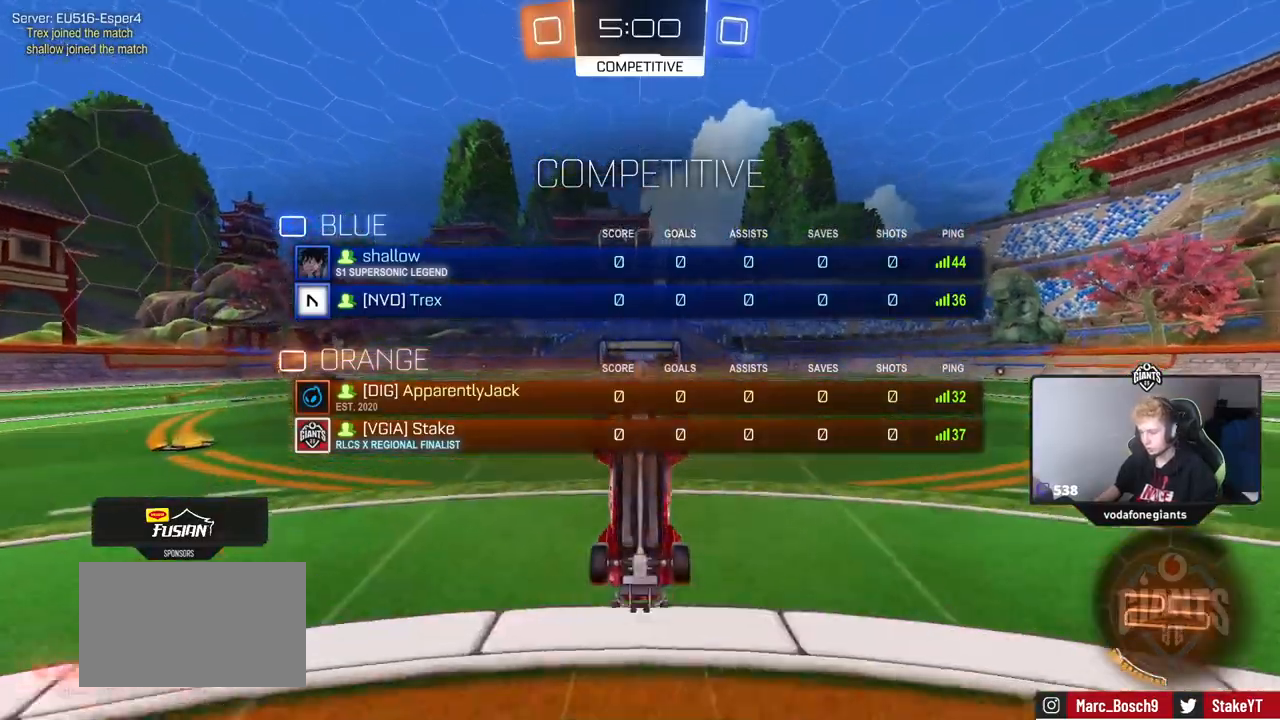
{"keys": [], "mouse": [], "mouse_move": "still", "events": [[117, "space", "up"], [267, "tab", "up"], [350, "w", "up"]]}
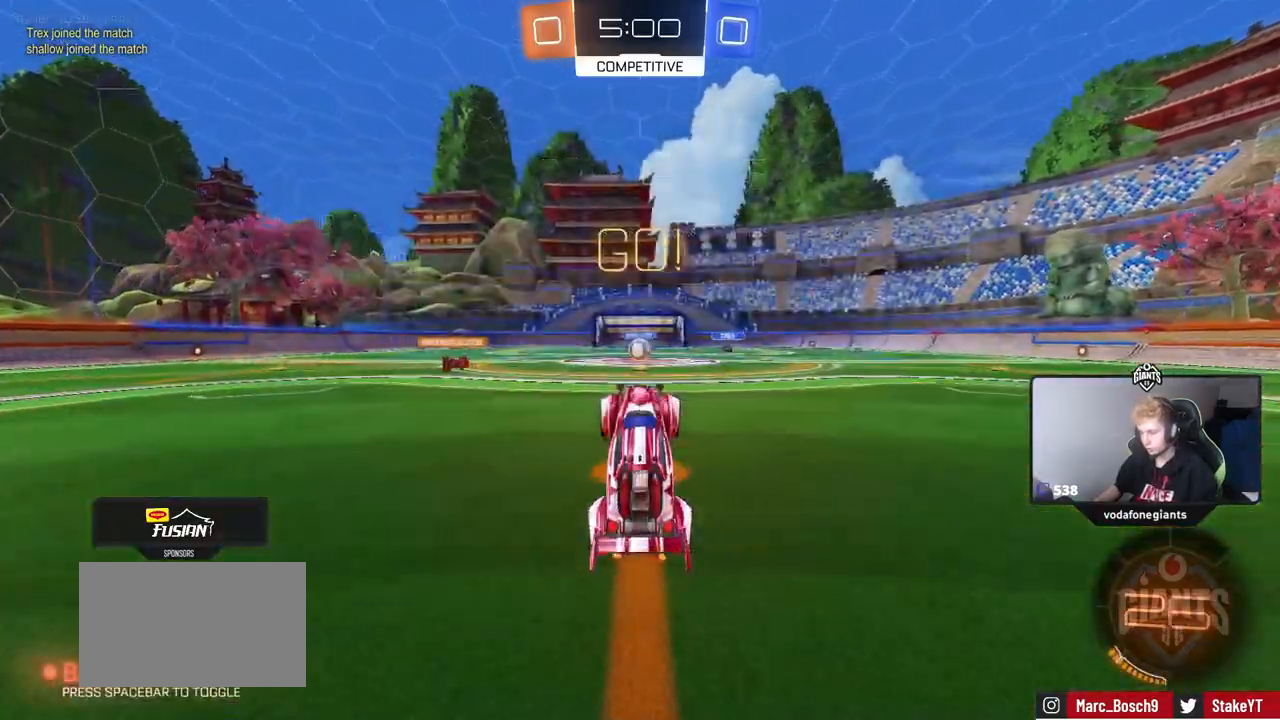
{"keys": ["w"], "mouse": [], "mouse_move": "still", "events": [[233, "w", "down"]]}
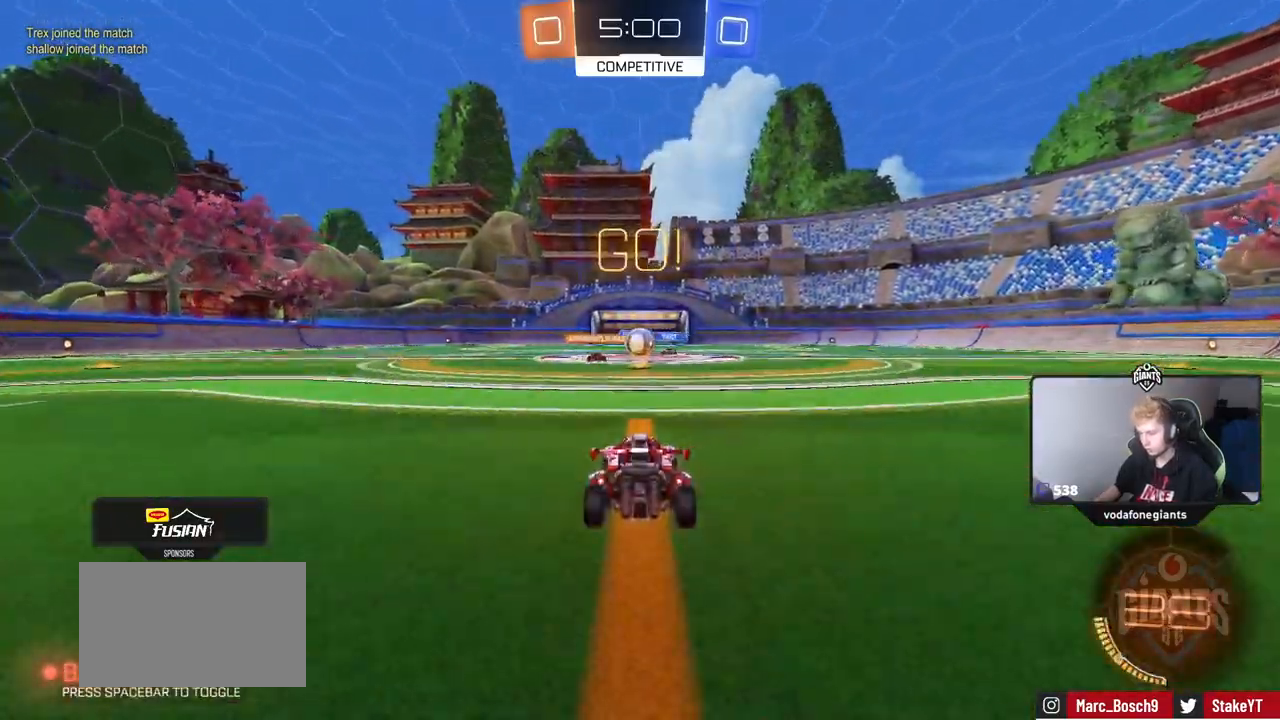
{"keys": ["w"], "mouse": [], "mouse_move": "still", "events": []}
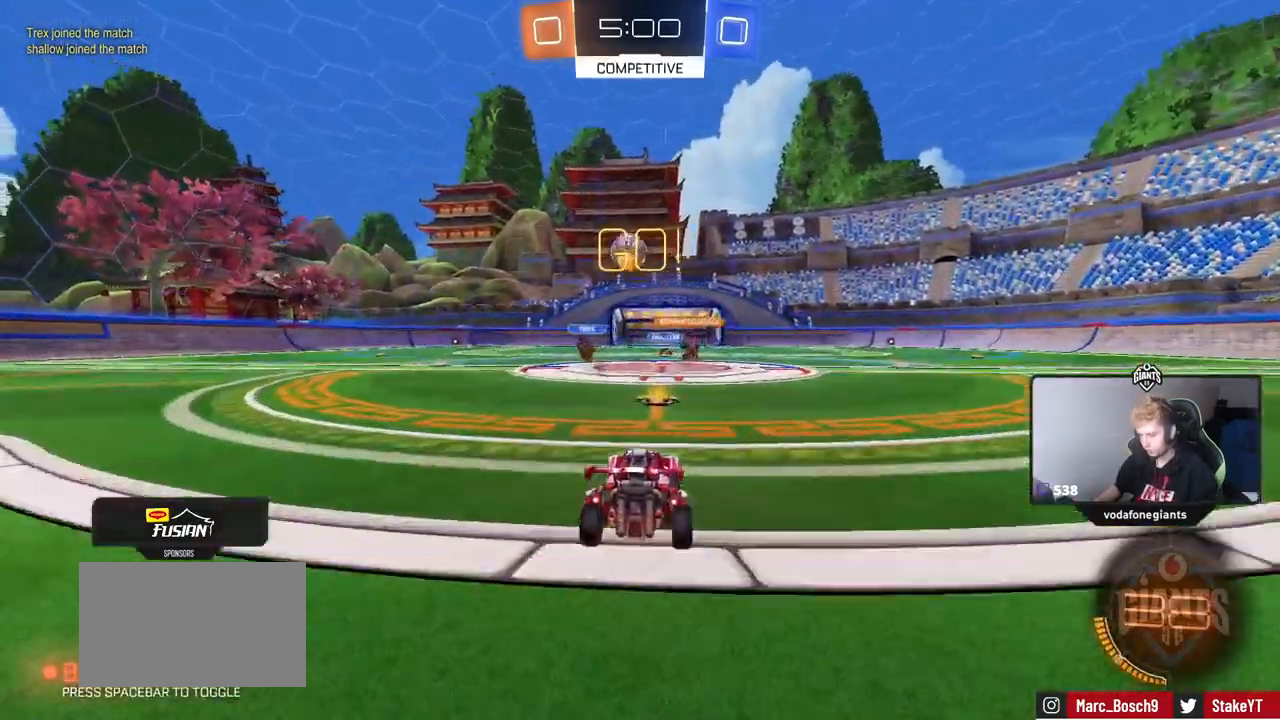
{"keys": ["d", "s"], "mouse": ["right"], "mouse_move": "left", "events": [[66, "a", "down"], [66, "w", "up"], [116, "a", "up"], [166, "a", "down"], [300, "a", "up"], [350, "mouse_right", "down"], [450, "d", "down"], [450, "s", "down"]]}
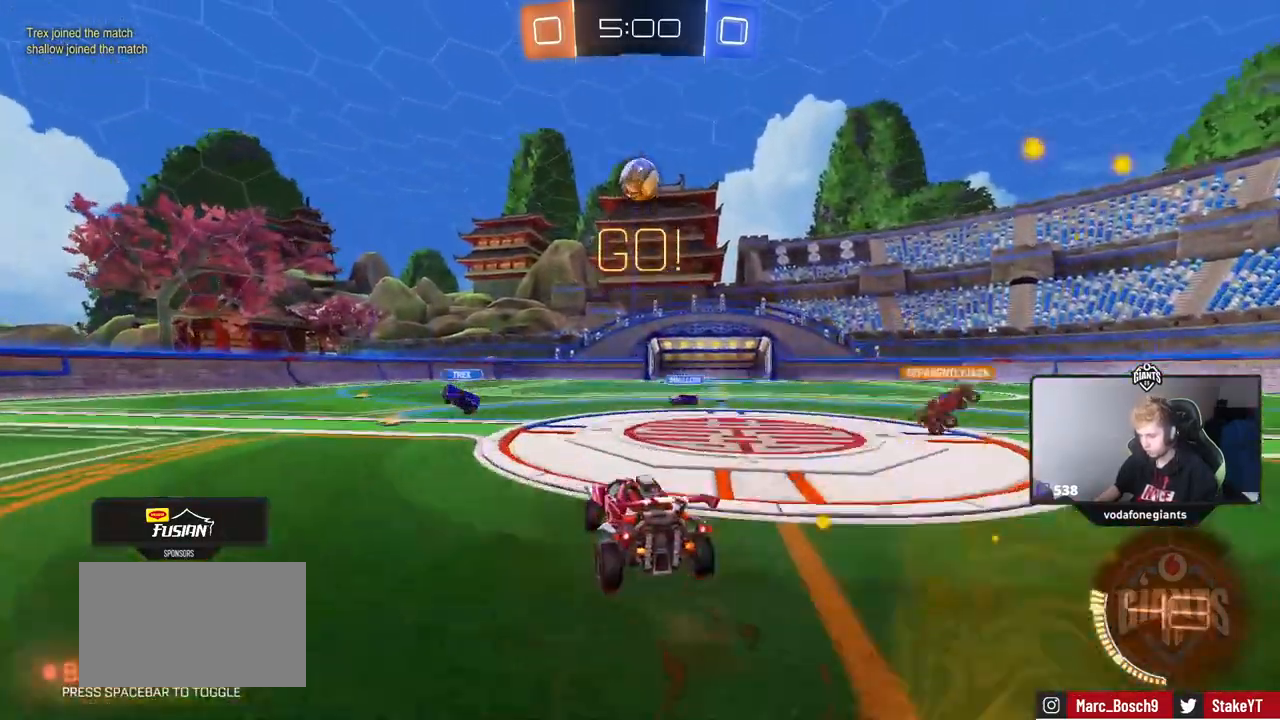
{"keys": ["a", "shift", "w"], "mouse": ["left"], "mouse_move": "still", "events": [[84, "d", "up"], [84, "mouse_left", "down"], [84, "mouse_right", "up"], [84, "s", "up"], [134, "mouse_right", "down"], [184, "d", "down"], [184, "s", "down"], [234, "shift", "down"], [284, "a", "down"], [284, "d", "up"], [284, "s", "up"], [367, "mouse_right", "up"], [417, "w", "down"]]}
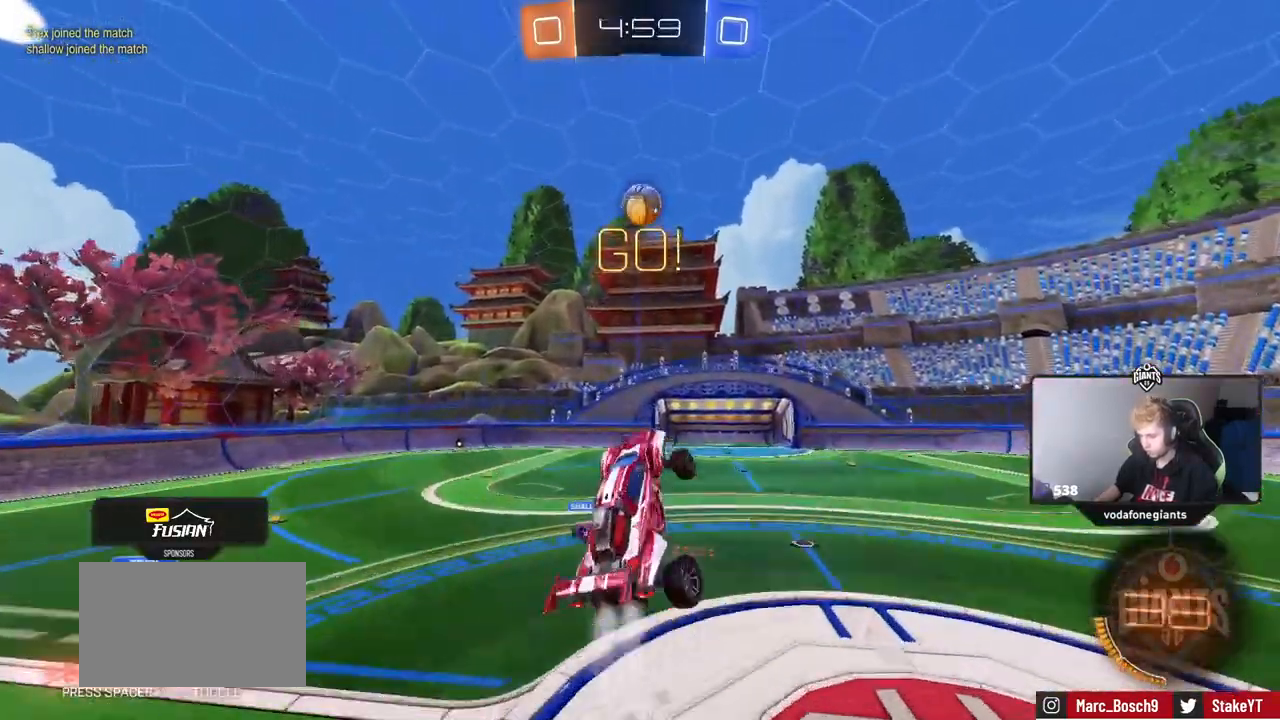
{"keys": ["a", "shift", "w"], "mouse": [], "mouse_move": "still", "events": [[100, "w", "up"], [250, "s", "down"], [300, "s", "up"], [433, "w", "down"], [483, "mouse_left", "up"]]}
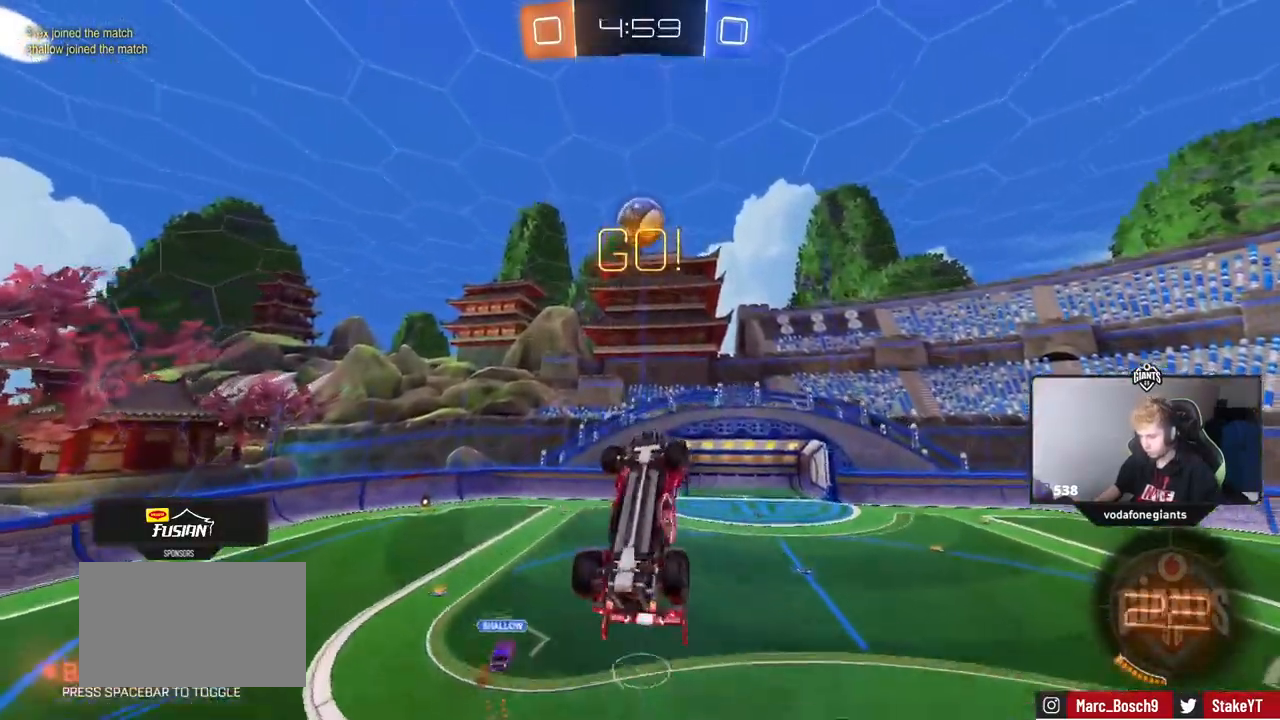
{"keys": [], "mouse": [], "mouse_move": "still", "events": [[117, "mouse_left", "down"], [117, "w", "up"], [317, "w", "down"], [350, "mouse_left", "up"], [350, "shift", "up"], [401, "a", "up"], [401, "w", "up"]]}
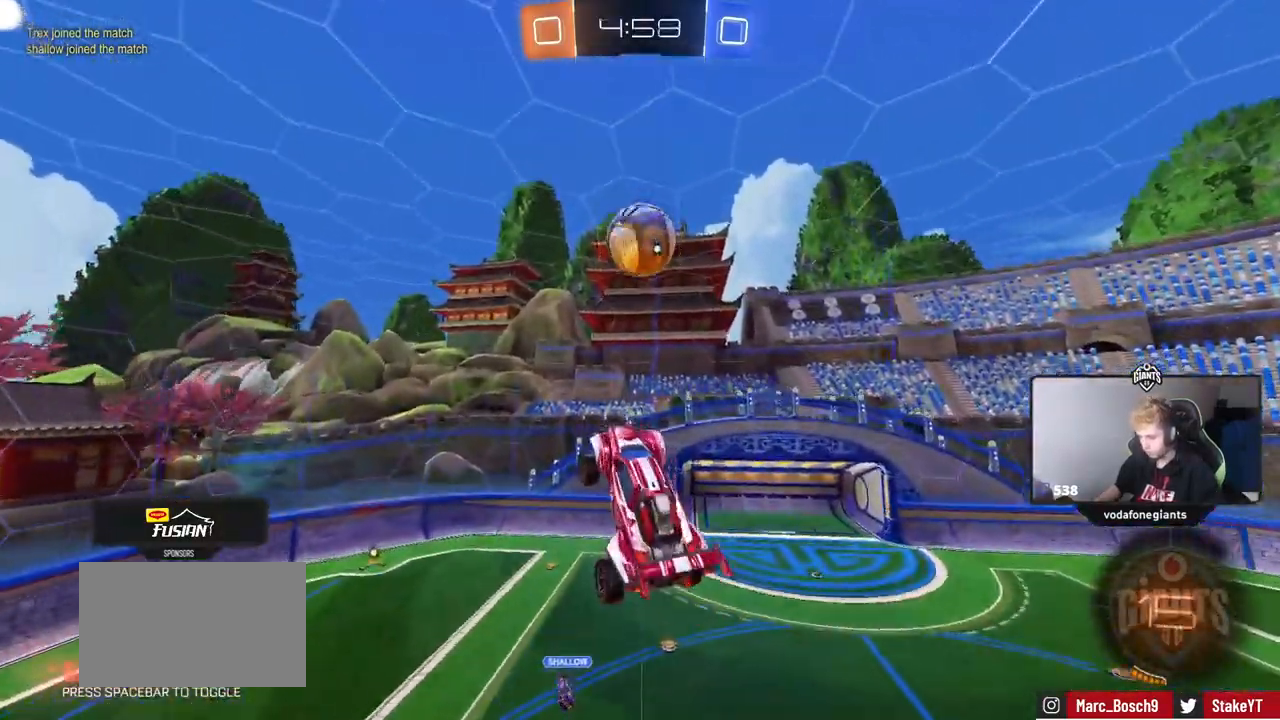
{"keys": [], "mouse": [], "mouse_move": "still", "events": [[283, "w", "down"], [317, "d", "down"], [367, "d", "up"], [467, "w", "up"]]}
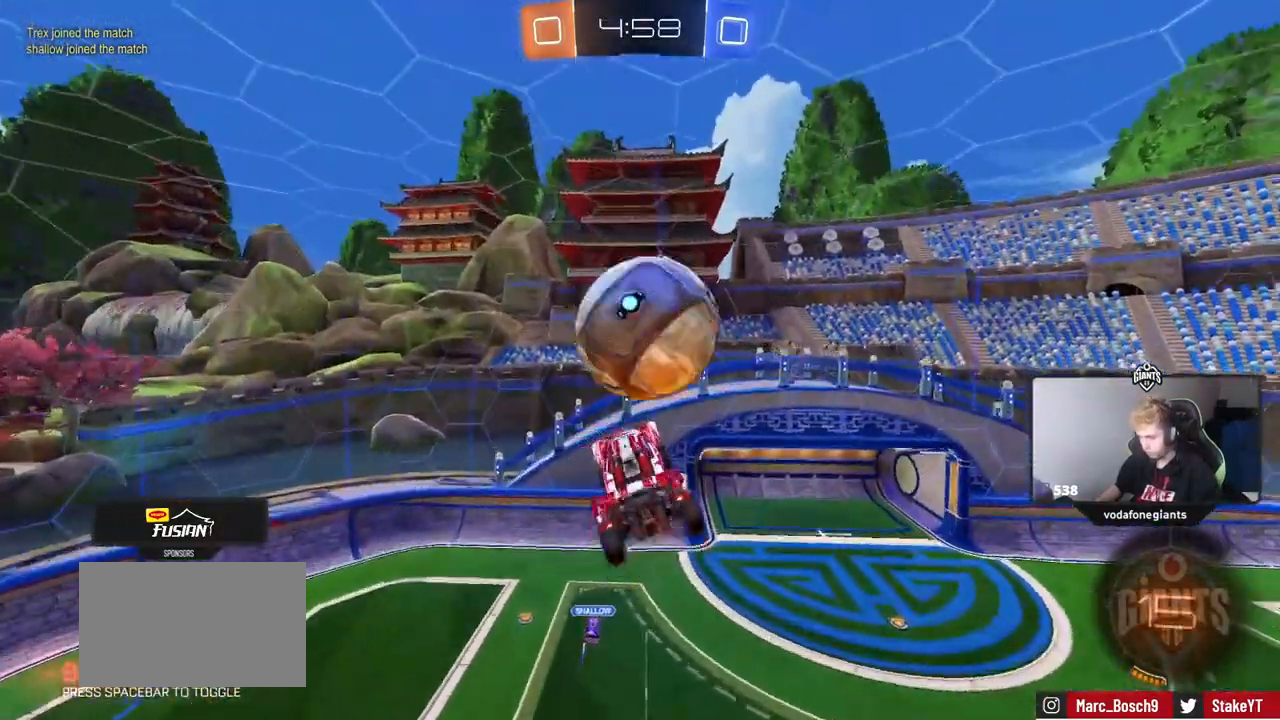
{"keys": ["a"], "mouse": [], "mouse_move": "still", "events": [[17, "a", "down"]]}
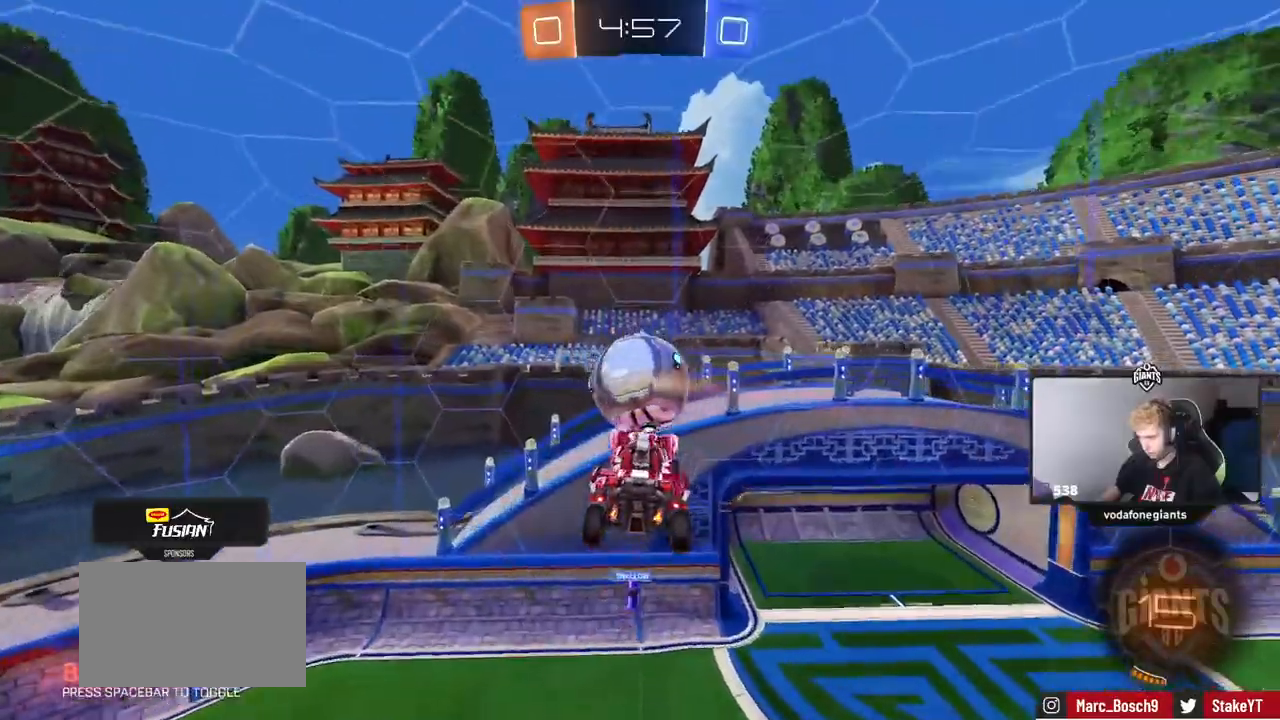
{"keys": ["a", "shift", "w"], "mouse": [], "mouse_move": "still", "events": [[116, "mouse_left", "down"], [166, "shift", "down"], [217, "w", "down"], [317, "mouse_left", "up"], [317, "shift", "up"], [400, "shift", "down"]]}
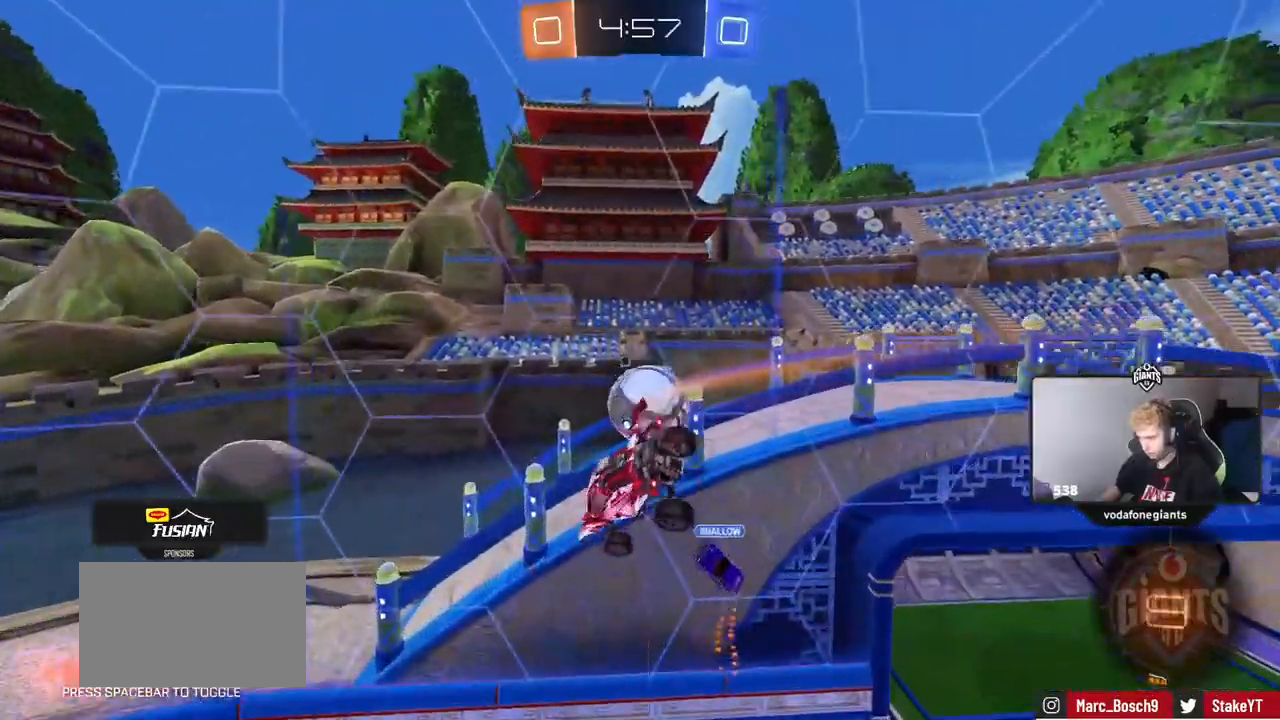
{"keys": ["a", "shift", "w"], "mouse": [], "mouse_move": "still", "events": []}
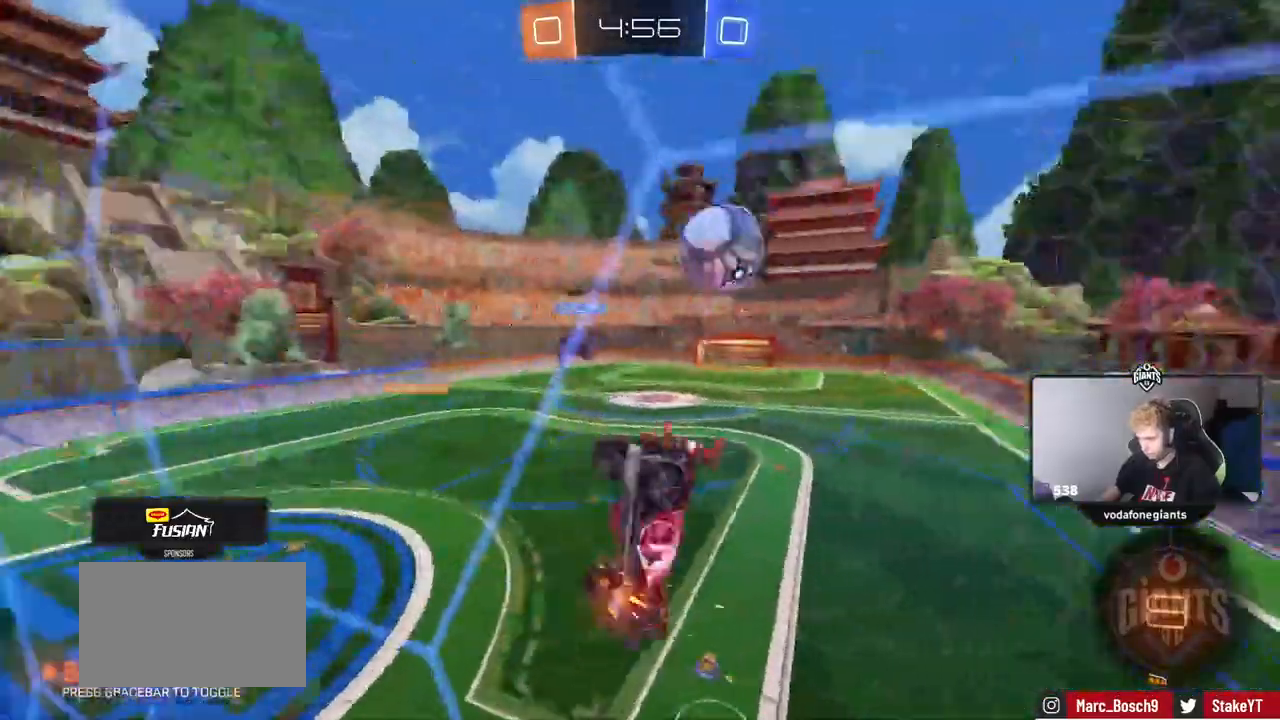
{"keys": [], "mouse": [], "mouse_move": "still", "events": [[50, "d", "down"], [100, "a", "up"], [100, "shift", "up"], [383, "w", "up"], [433, "d", "up"]]}
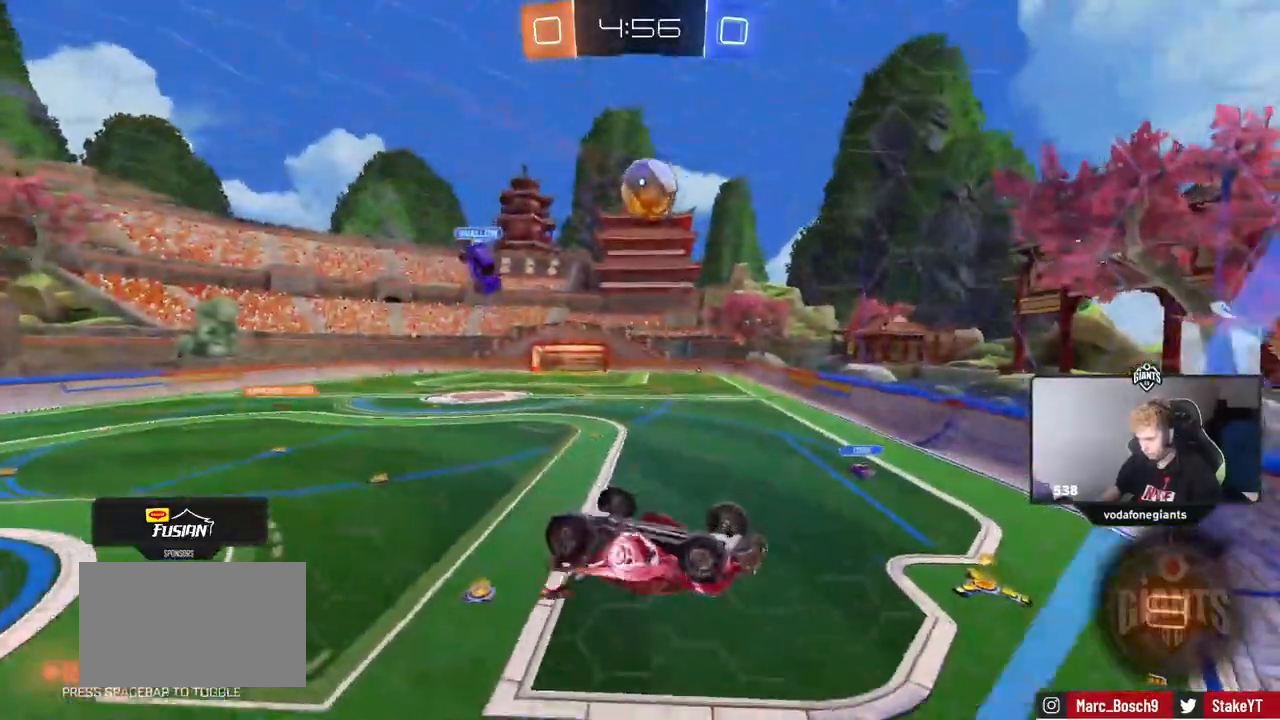
{"keys": ["a", "shift", "w"], "mouse": ["left"], "mouse_move": "still", "events": [[34, "d", "down"], [67, "shift", "down"], [117, "a", "down"], [117, "d", "up"], [167, "mouse_left", "down"], [217, "w", "down"], [451, "w", "up"], [501, "w", "down"]]}
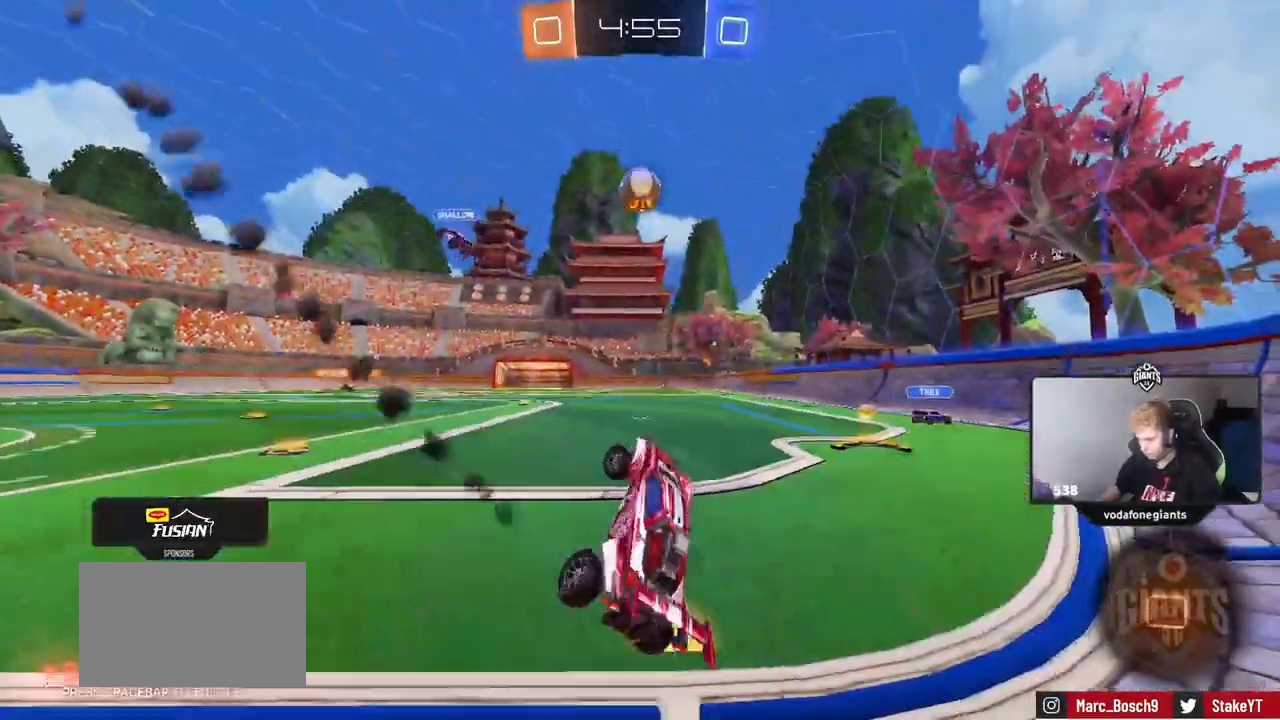
{"keys": ["w"], "mouse": ["left"], "mouse_move": "still", "events": [[133, "a", "up"], [133, "shift", "up"], [283, "d", "down"], [367, "d", "up"]]}
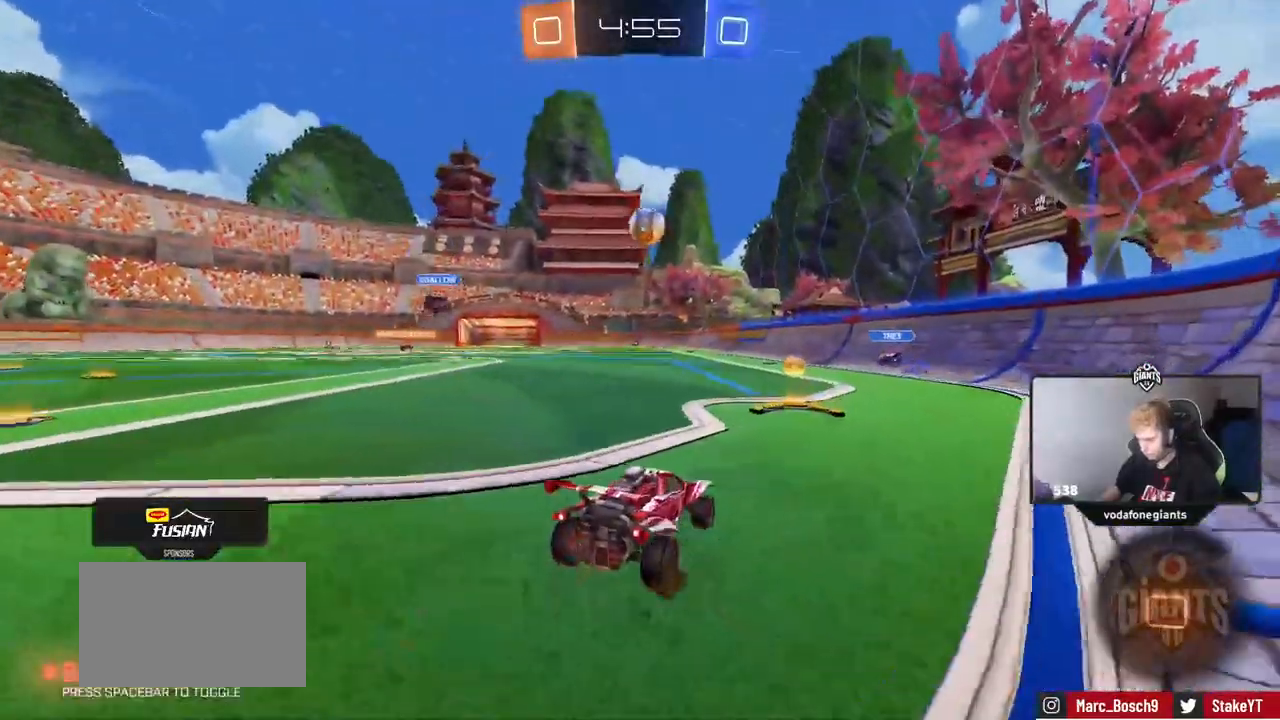
{"keys": ["a", "w"], "mouse": ["left"], "mouse_move": "still", "events": [[384, "a", "down"]]}
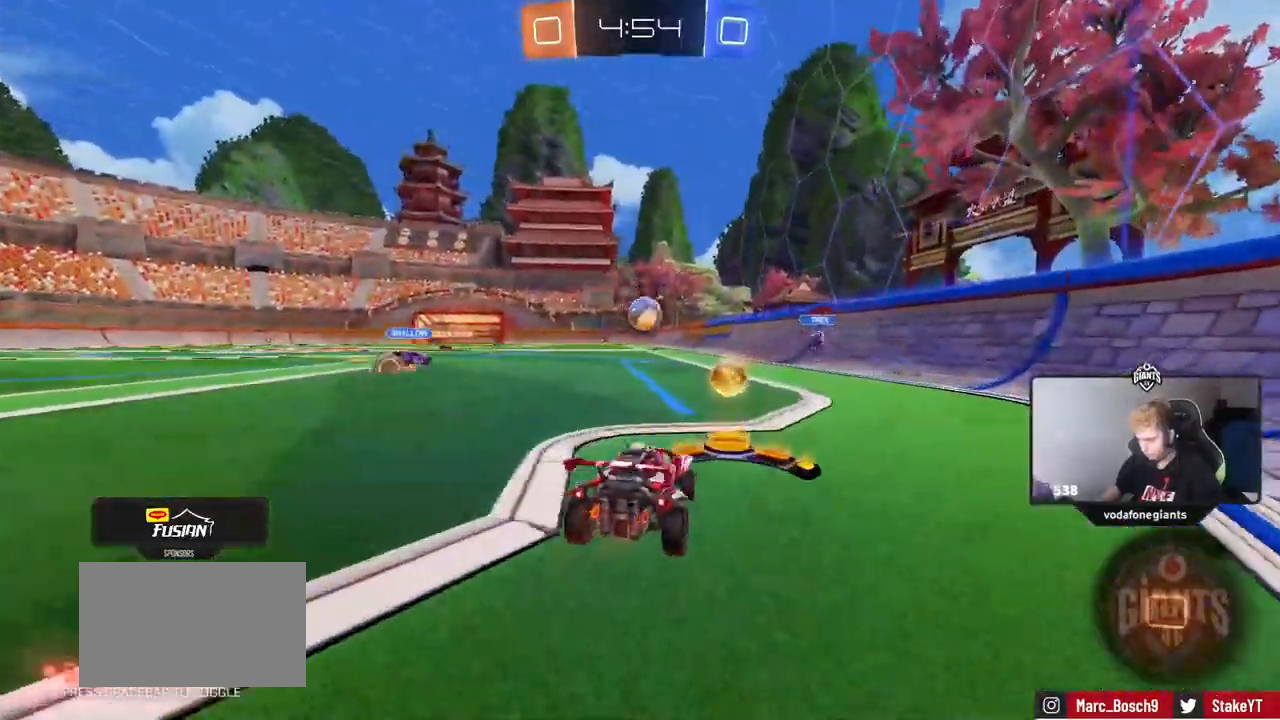
{"keys": ["w"], "mouse": ["left"], "mouse_move": "still", "events": [[166, "a", "up"], [400, "a", "down"], [500, "a", "up"]]}
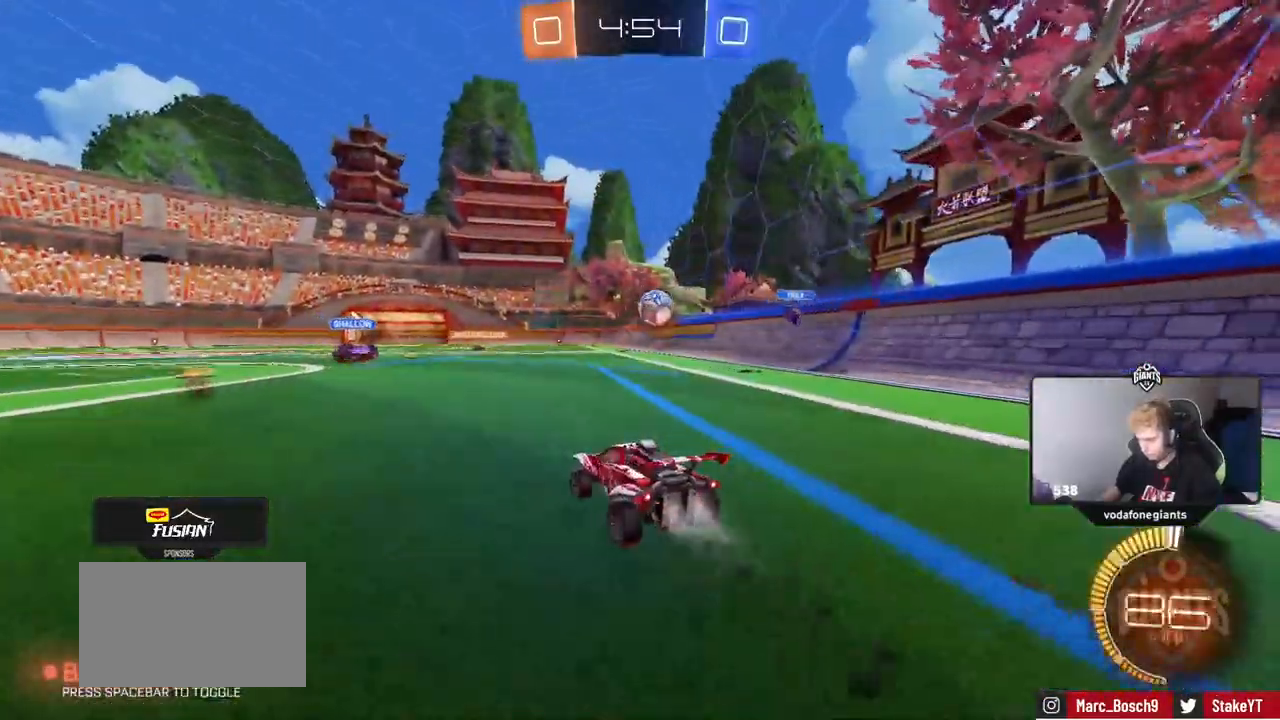
{"keys": ["d", "w"], "mouse": ["left"], "mouse_move": "still", "events": [[50, "d", "down"], [184, "d", "up"], [367, "d", "down"]]}
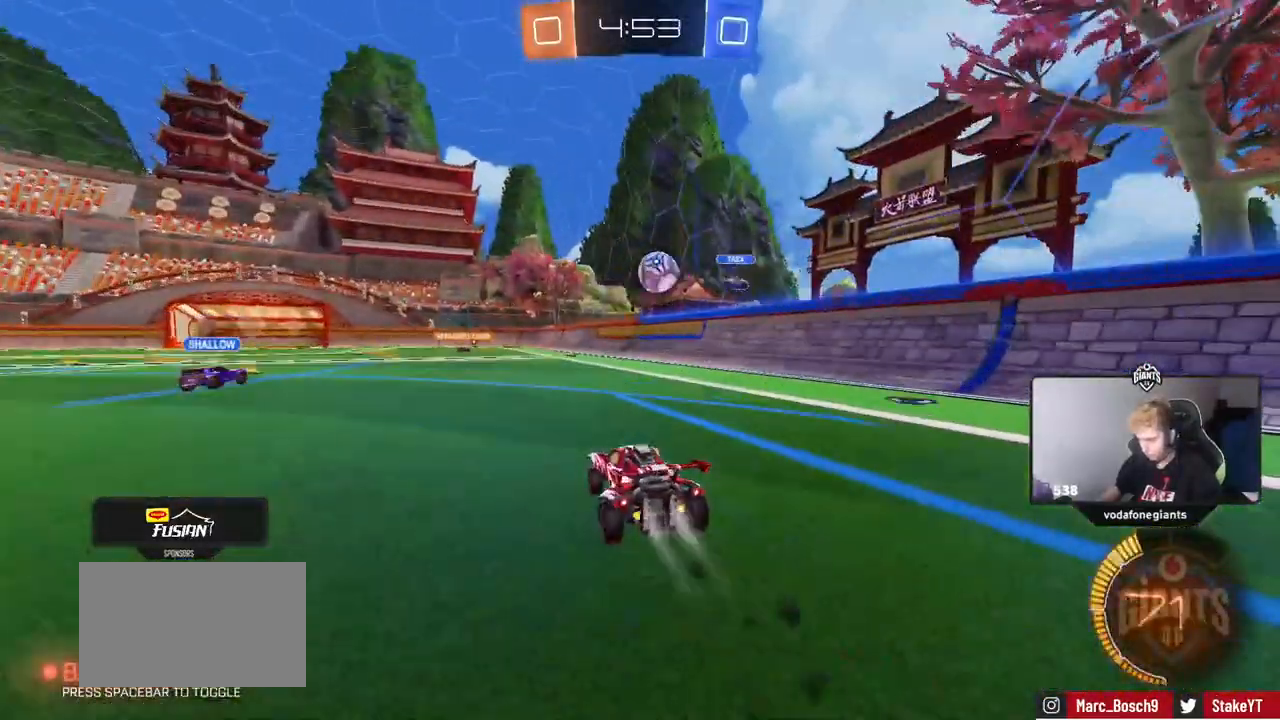
{"keys": ["w"], "mouse": [], "mouse_move": "still", "events": [[16, "d", "up"], [100, "mouse_left", "up"]]}
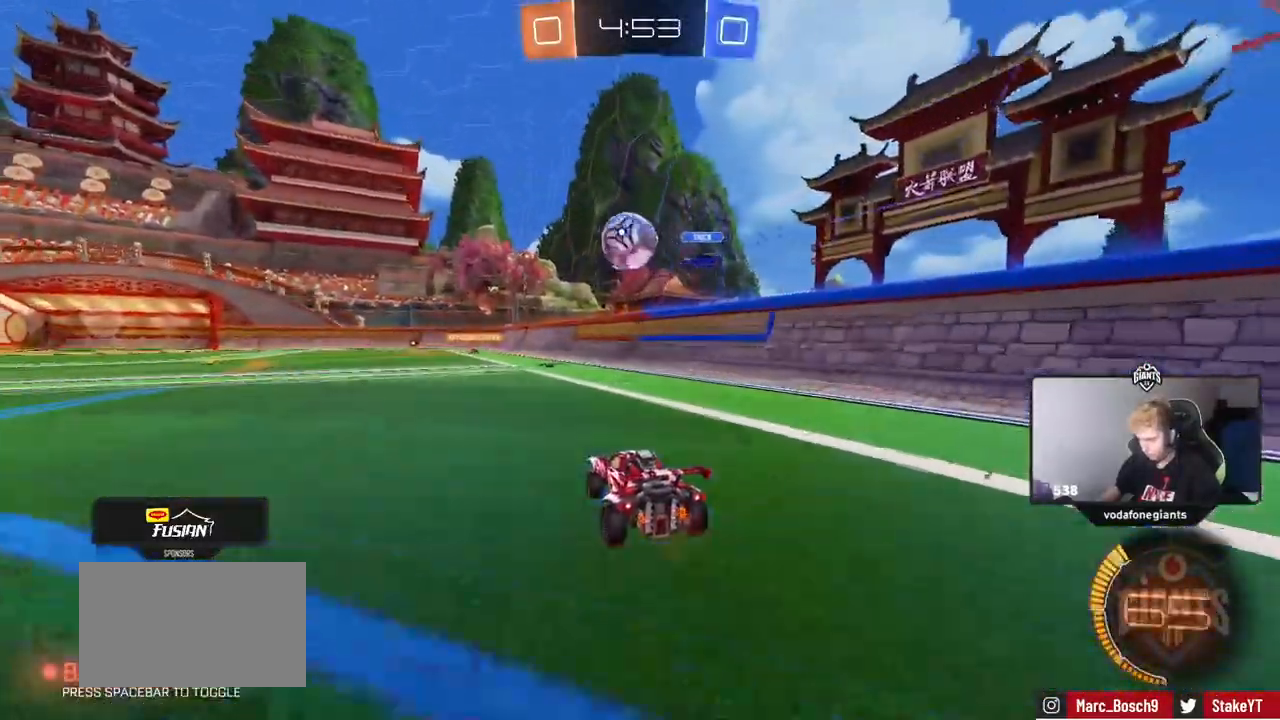
{"keys": ["w"], "mouse": [], "mouse_move": "still", "events": [[84, "mouse_left", "down"], [284, "a", "down"], [418, "mouse_left", "up"], [468, "a", "up"]]}
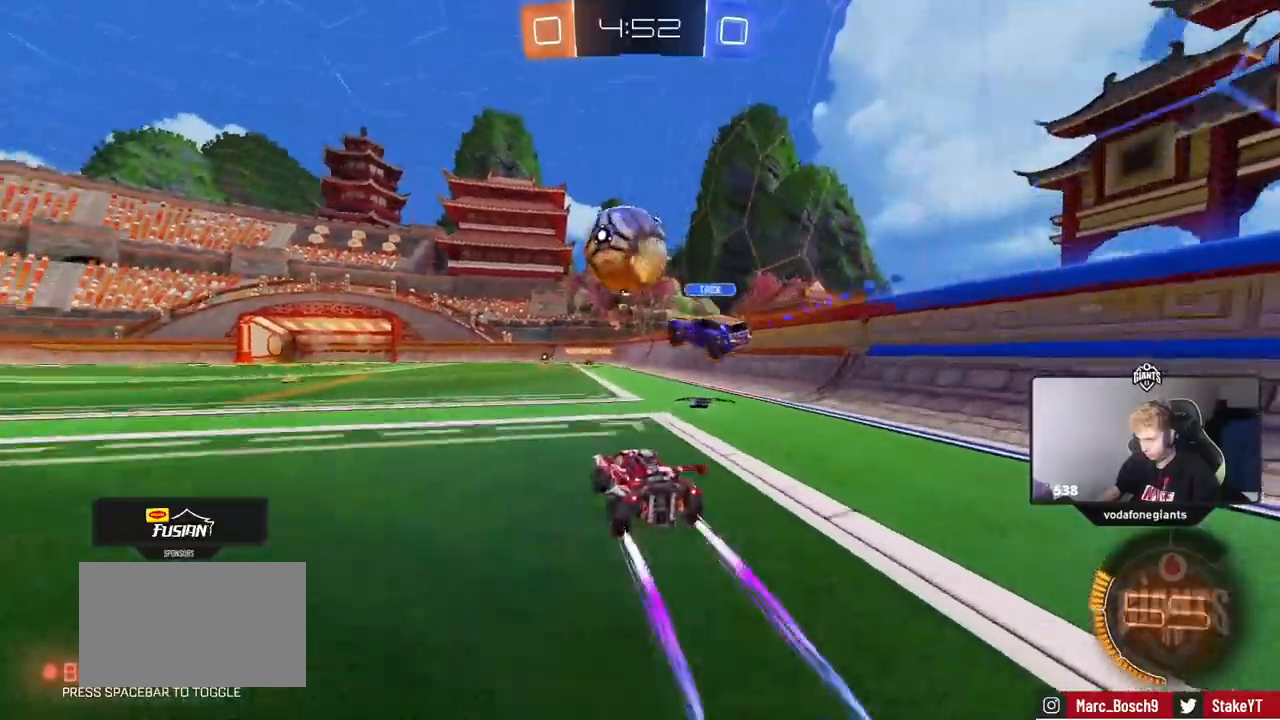
{"keys": ["w"], "mouse": [], "mouse_move": "still", "events": [[17, "w", "up"], [67, "d", "down"], [100, "mouse_left", "down"], [100, "w", "down"], [434, "d", "up"], [434, "mouse_left", "up"]]}
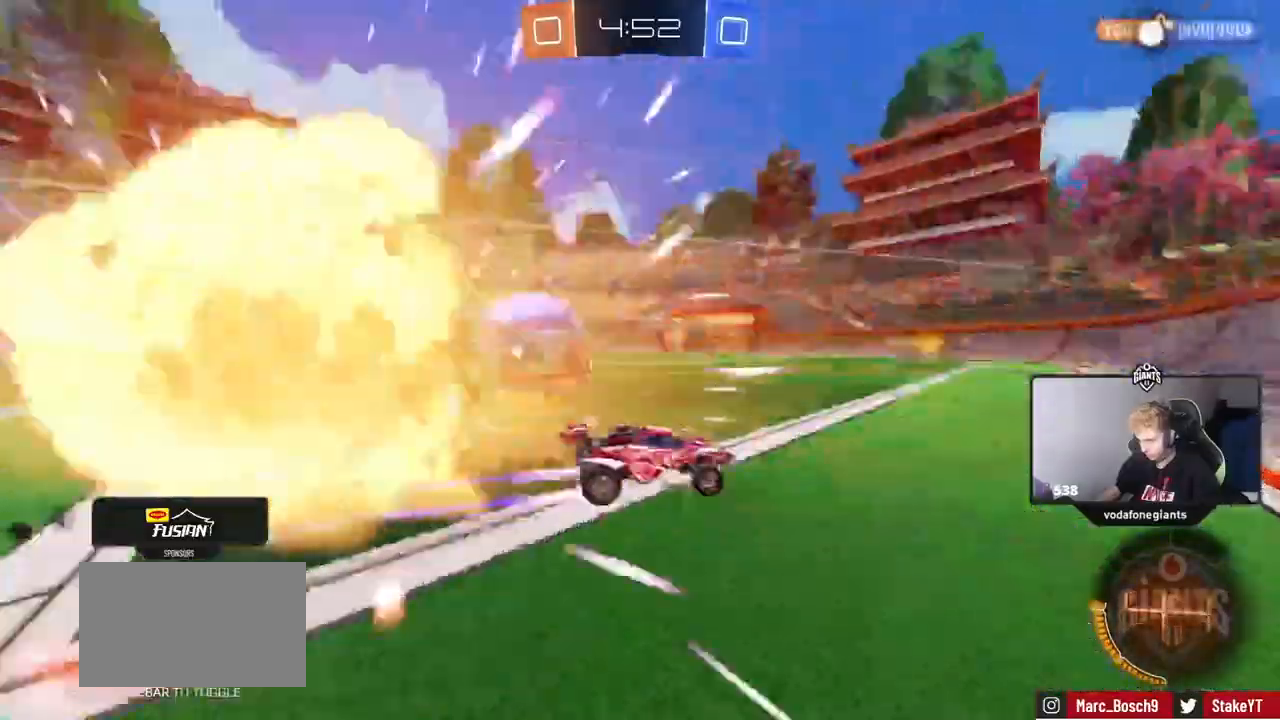
{"keys": ["a", "shift", "w"], "mouse": [], "mouse_move": "still", "events": [[34, "a", "down"], [34, "shift", "down"], [167, "shift", "up"], [317, "a", "up"], [451, "a", "down"], [501, "shift", "down"]]}
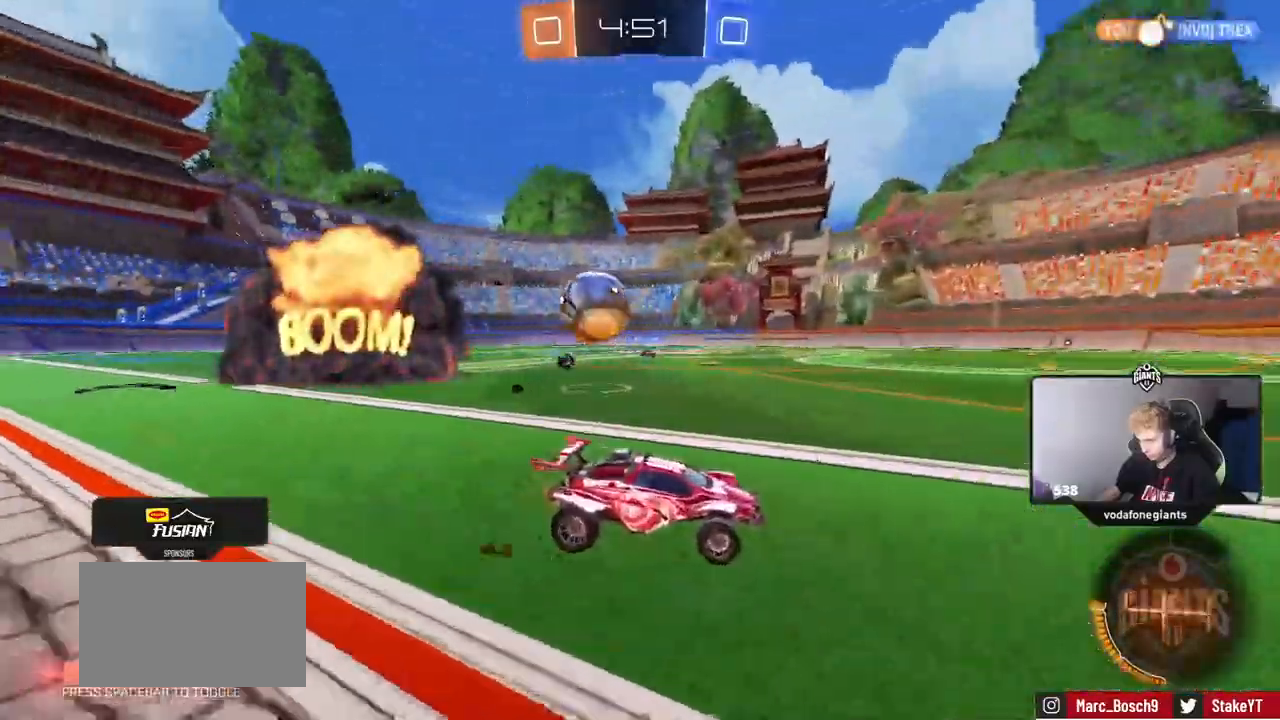
{"keys": ["a", "w"], "mouse": [], "events": [[133, "shift", "up"]]}
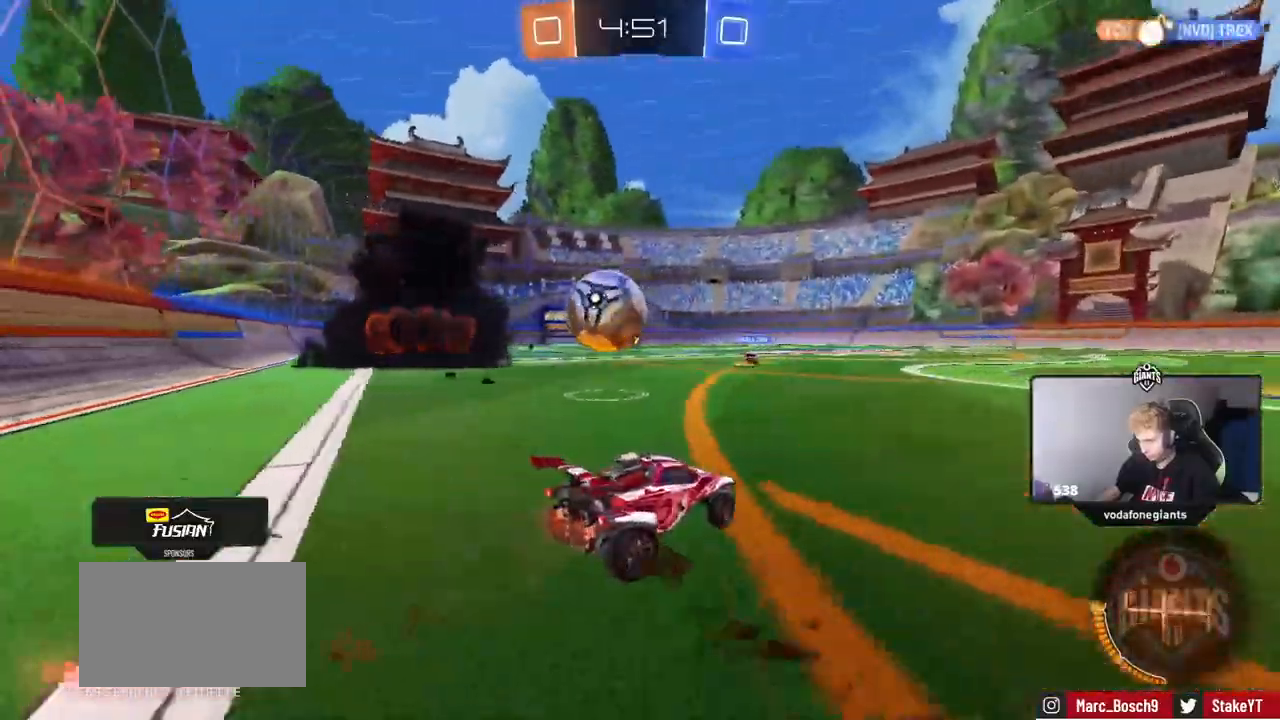
{"keys": ["d", "w"], "mouse": ["left"], "events": [[17, "mouse_left", "down"], [201, "w", "up"], [251, "w", "down"], [301, "a", "up"], [334, "d", "down"]]}
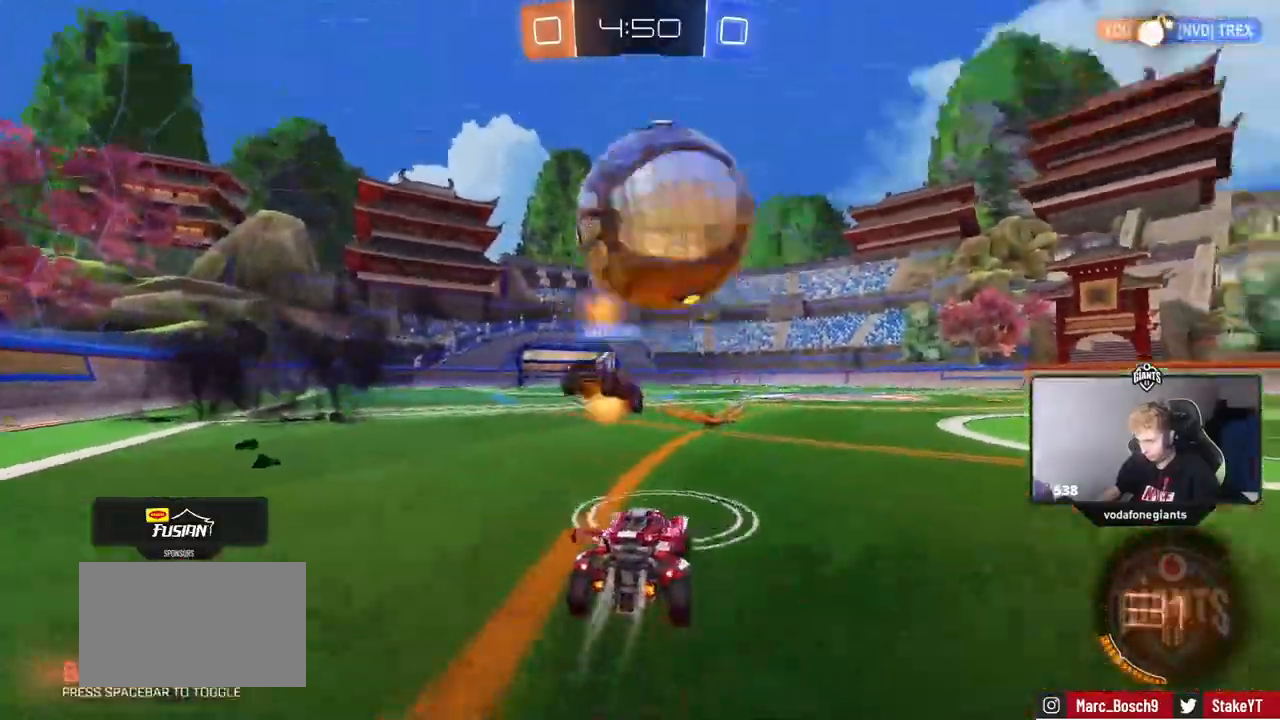
{"keys": ["d", "shift", "w"], "mouse": [], "mouse_move": "still", "events": [[117, "mouse_left", "up"], [167, "d", "up"], [350, "d", "down"], [500, "shift", "down"]]}